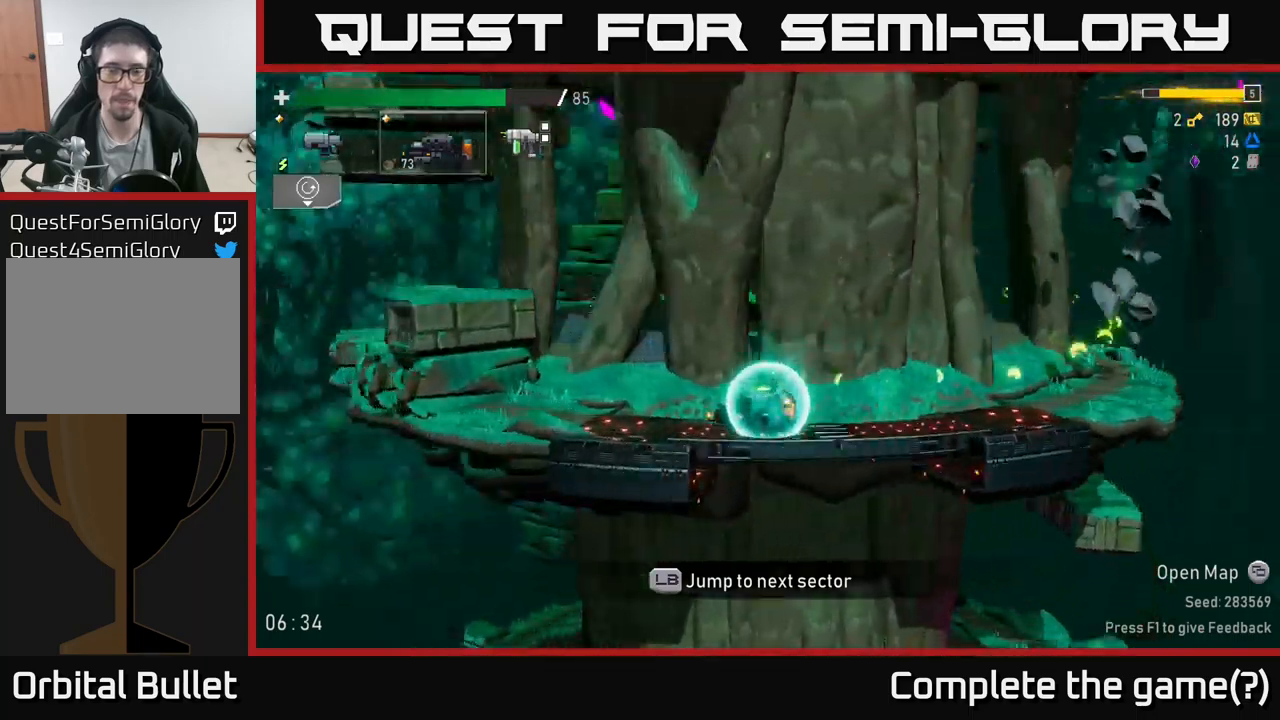
Gameplay with a controller (Xbox layout); each line is a JSON object with the inputs held at the frame after it. "events" lists button and stick changes between this image and that frame as [ms after this image, input, new state], when the widget could be followed in between.
{"buttons": [], "left_stick": "center", "right_stick": "center", "events": []}
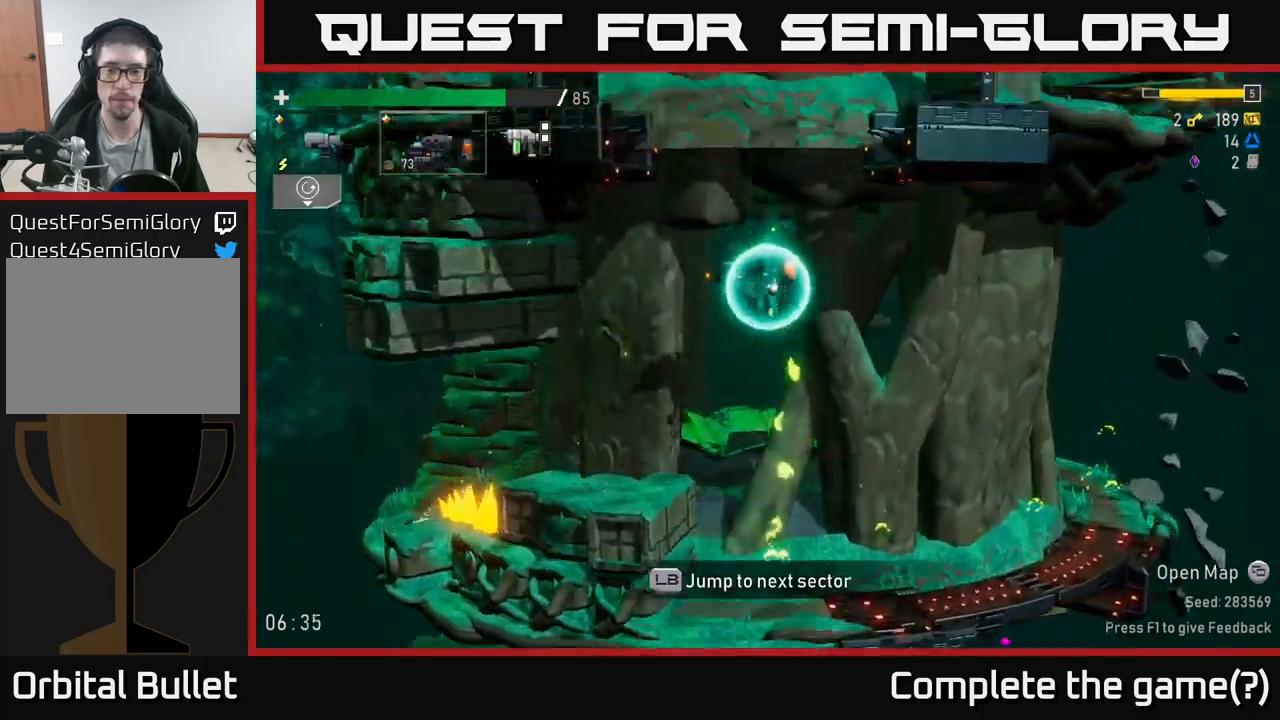
{"buttons": [], "left_stick": "left", "right_stick": "center", "events": [[116, "left_stick", "left"]]}
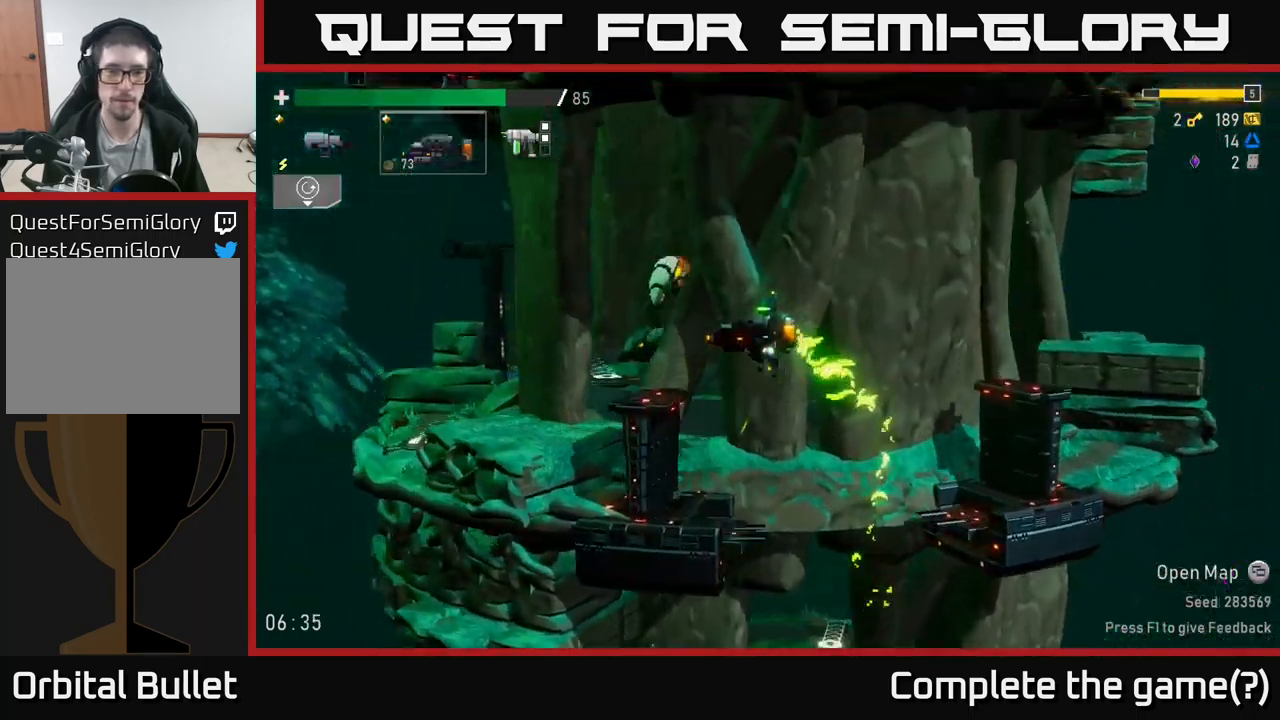
{"buttons": ["X"], "left_stick": "left", "right_stick": "center", "events": [[500, "X", "down"]]}
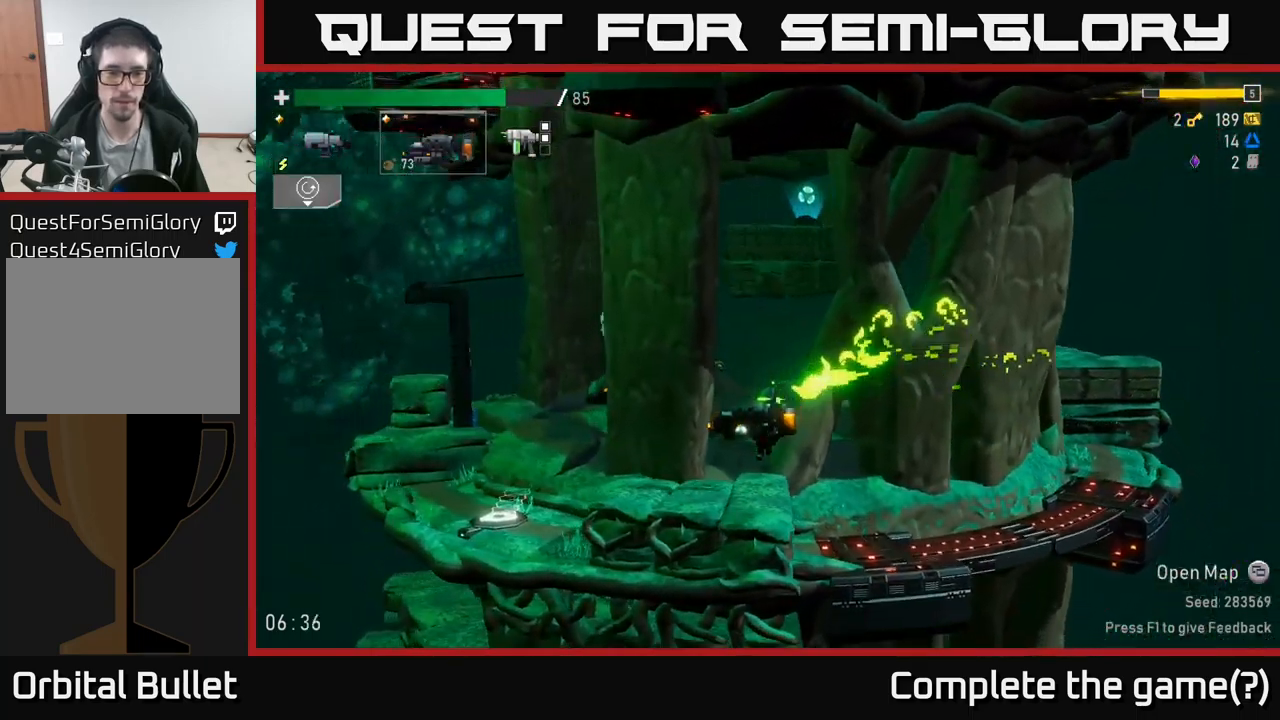
{"buttons": [], "left_stick": "left", "right_stick": "center", "events": [[183, "X", "up"]]}
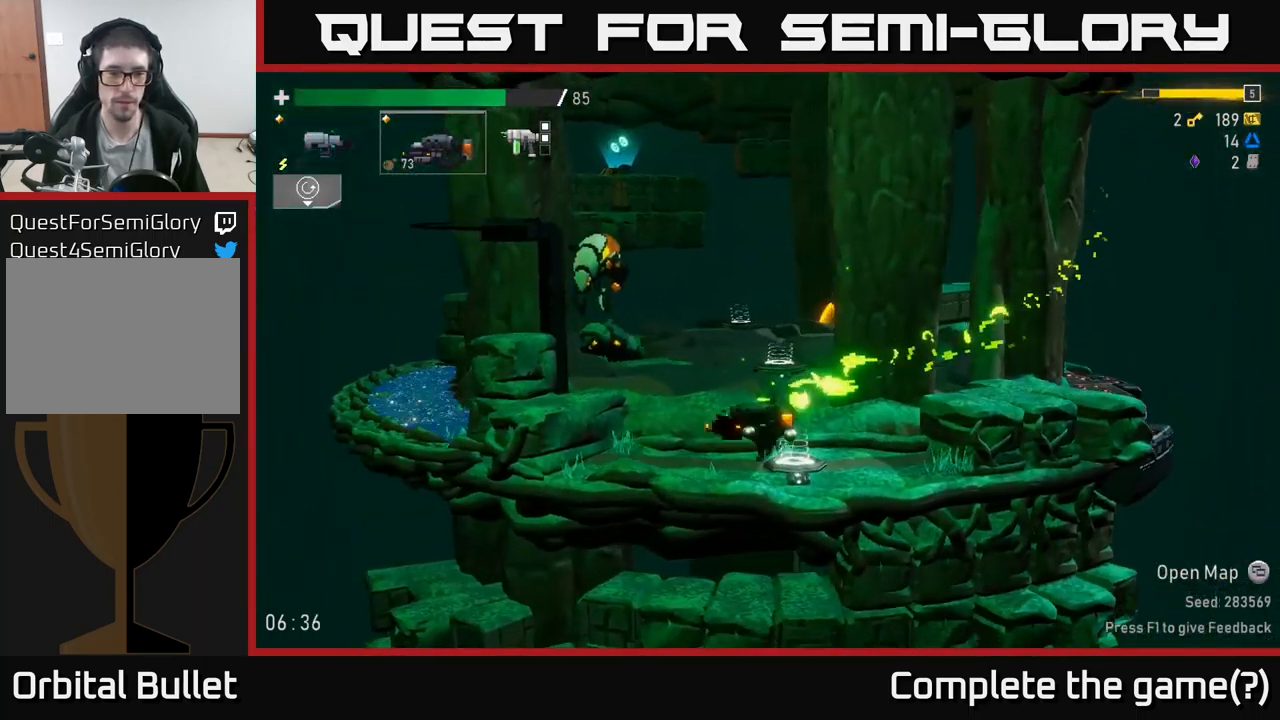
{"buttons": [], "left_stick": "right", "right_stick": "center", "events": [[100, "A", "down"], [250, "A", "up"], [366, "left_stick", "right"]]}
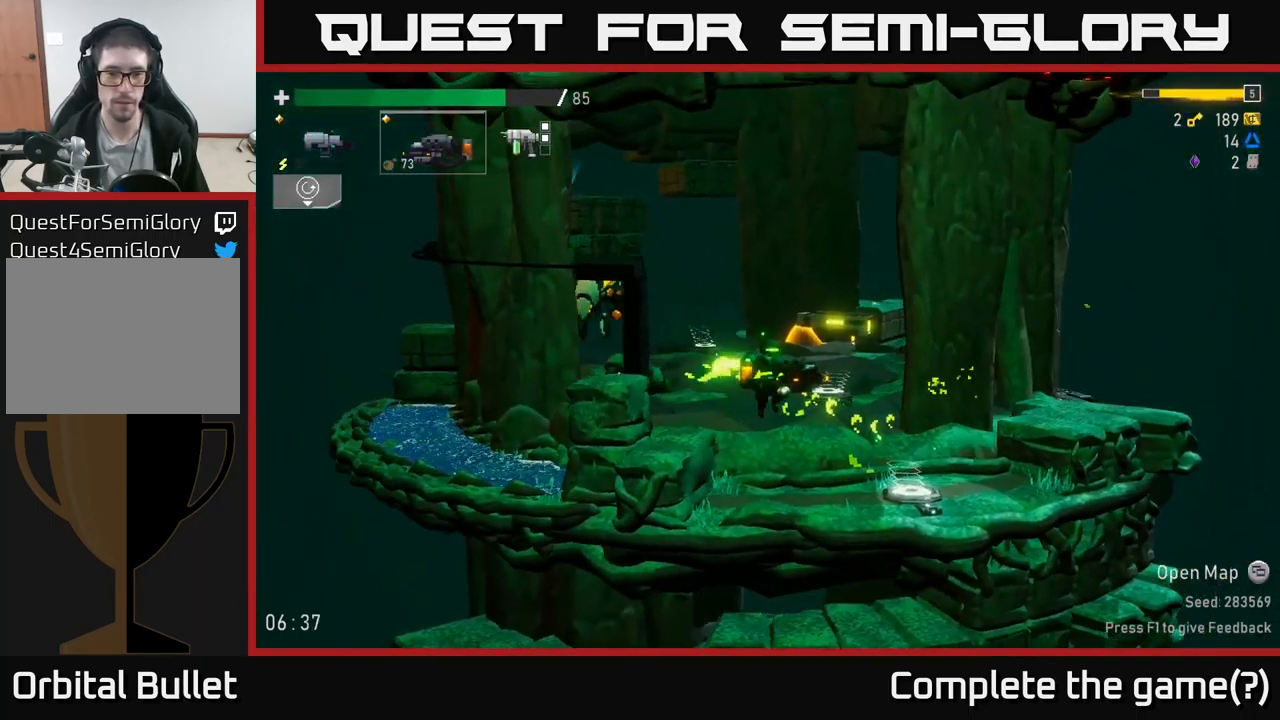
{"buttons": [], "left_stick": "right", "right_stick": "center", "events": [[266, "left_stick", "center"], [383, "Y", "down"], [400, "left_stick", "right"], [466, "Y", "up"]]}
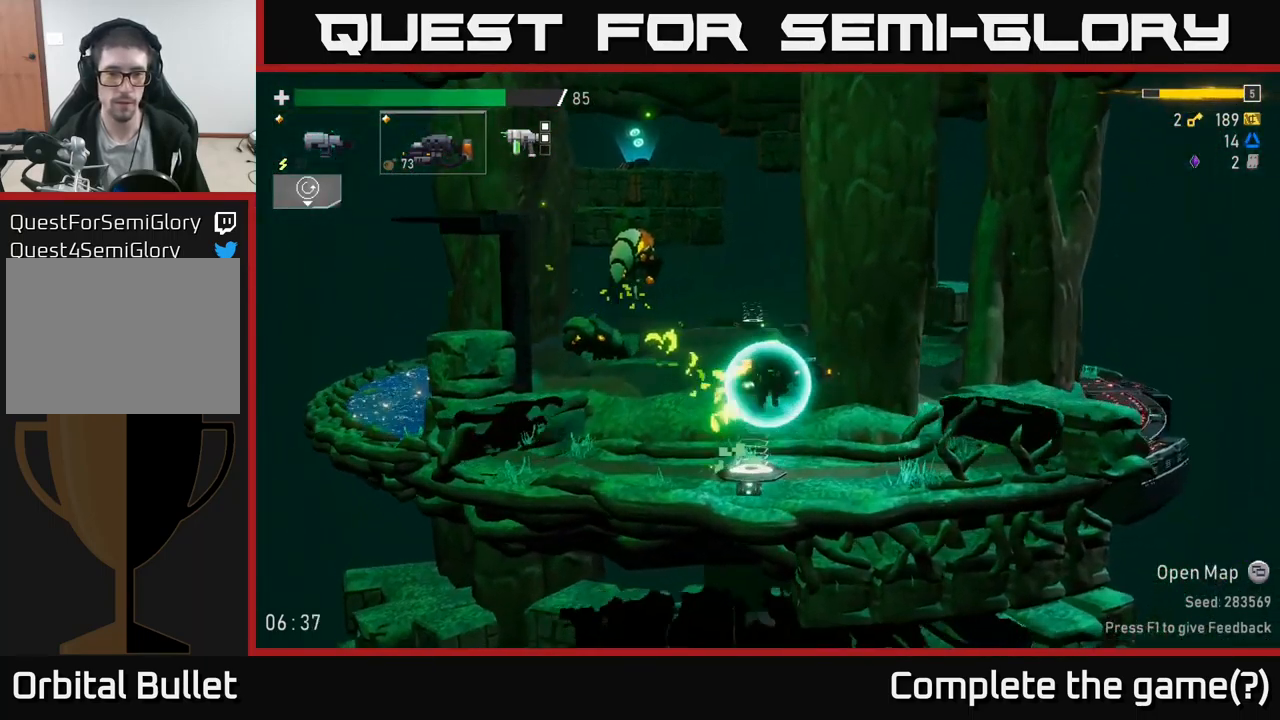
{"buttons": [], "left_stick": "center", "right_stick": "center", "events": [[66, "left_stick", "left"], [500, "left_stick", "center"]]}
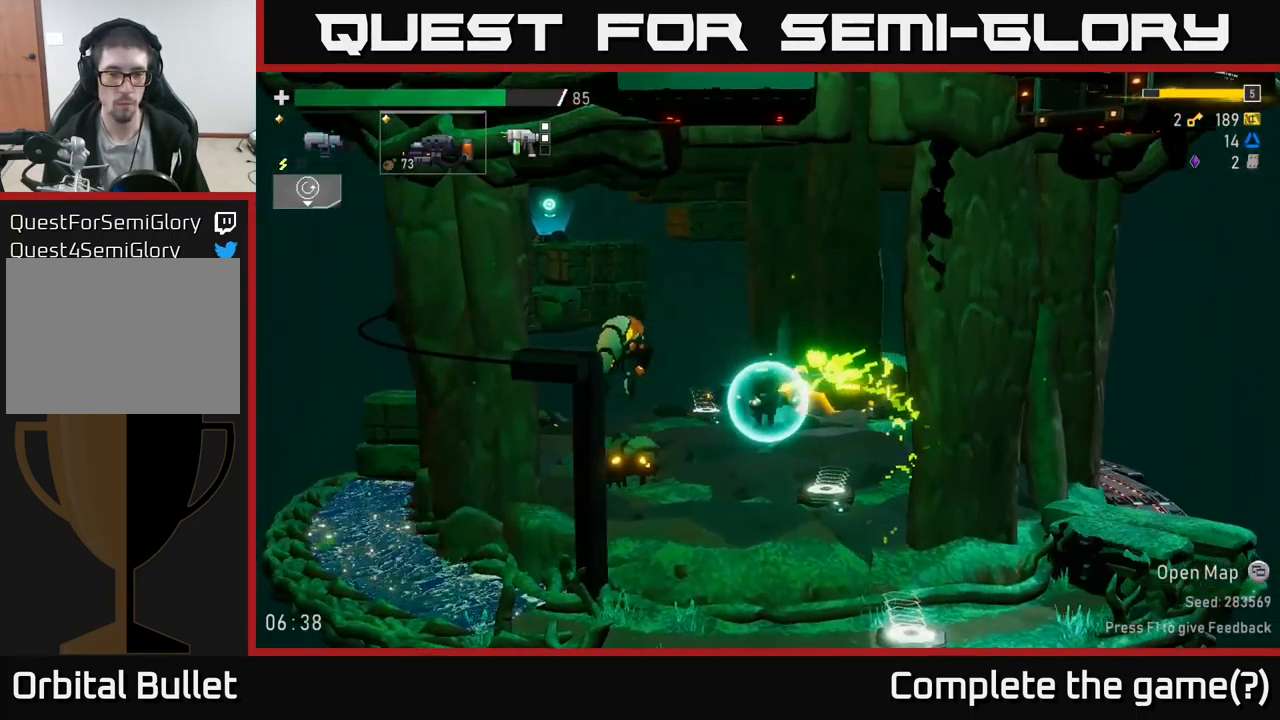
{"buttons": ["R2"], "left_stick": "center", "right_stick": "center", "events": [[133, "left_stick", "left"], [233, "R2", "down"], [300, "left_stick", "center"]]}
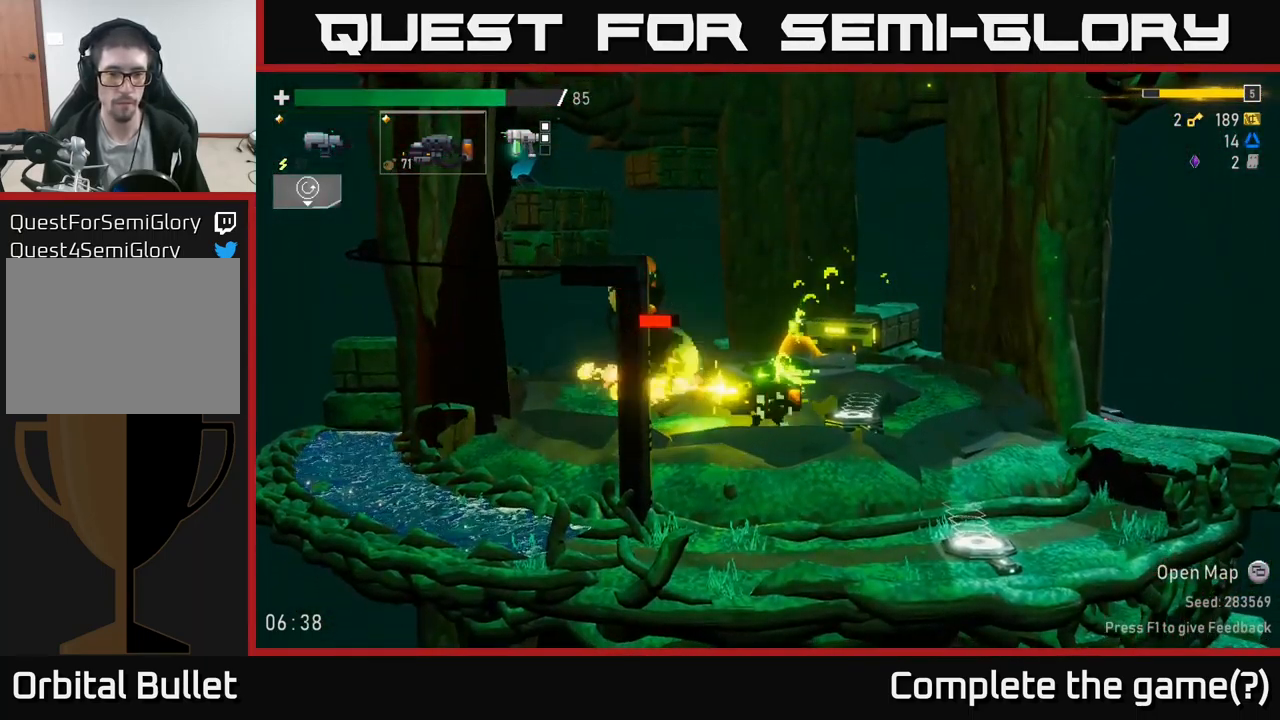
{"buttons": [], "left_stick": "left", "right_stick": "center", "events": [[283, "A", "down"], [316, "R2", "up"], [316, "X", "down"], [333, "left_stick", "left"], [433, "A", "up"], [466, "X", "up"]]}
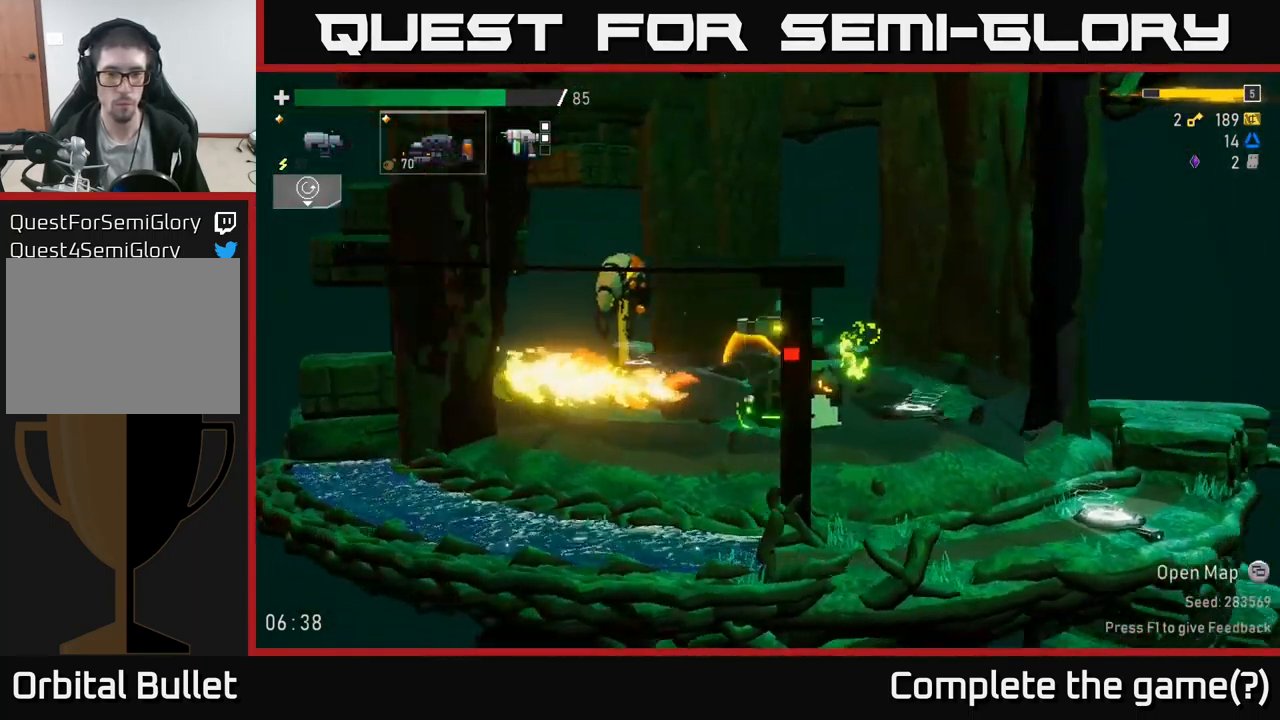
{"buttons": ["R2"], "left_stick": "right", "right_stick": "center", "events": [[66, "left_stick", "right"], [150, "R2", "down"]]}
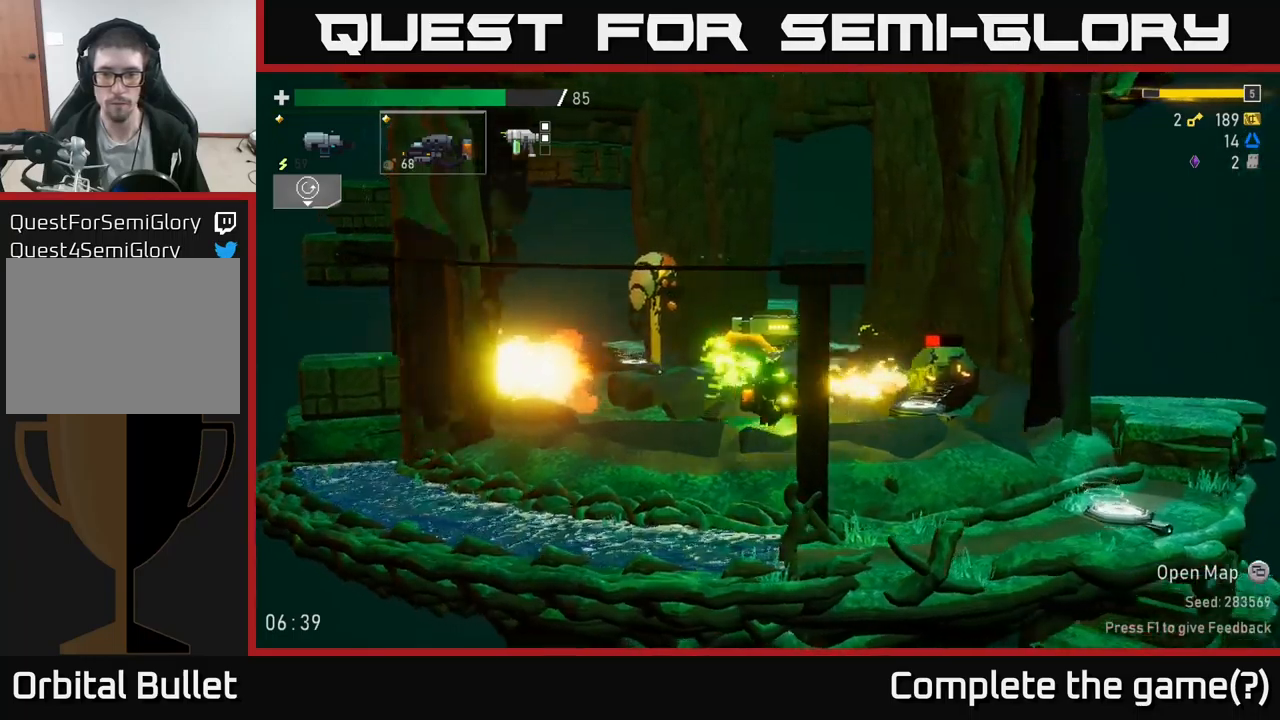
{"buttons": [], "left_stick": "right", "right_stick": "center", "events": [[100, "R2", "up"], [167, "L2", "down"], [283, "L2", "up"], [333, "R2", "down"], [450, "R2", "up"]]}
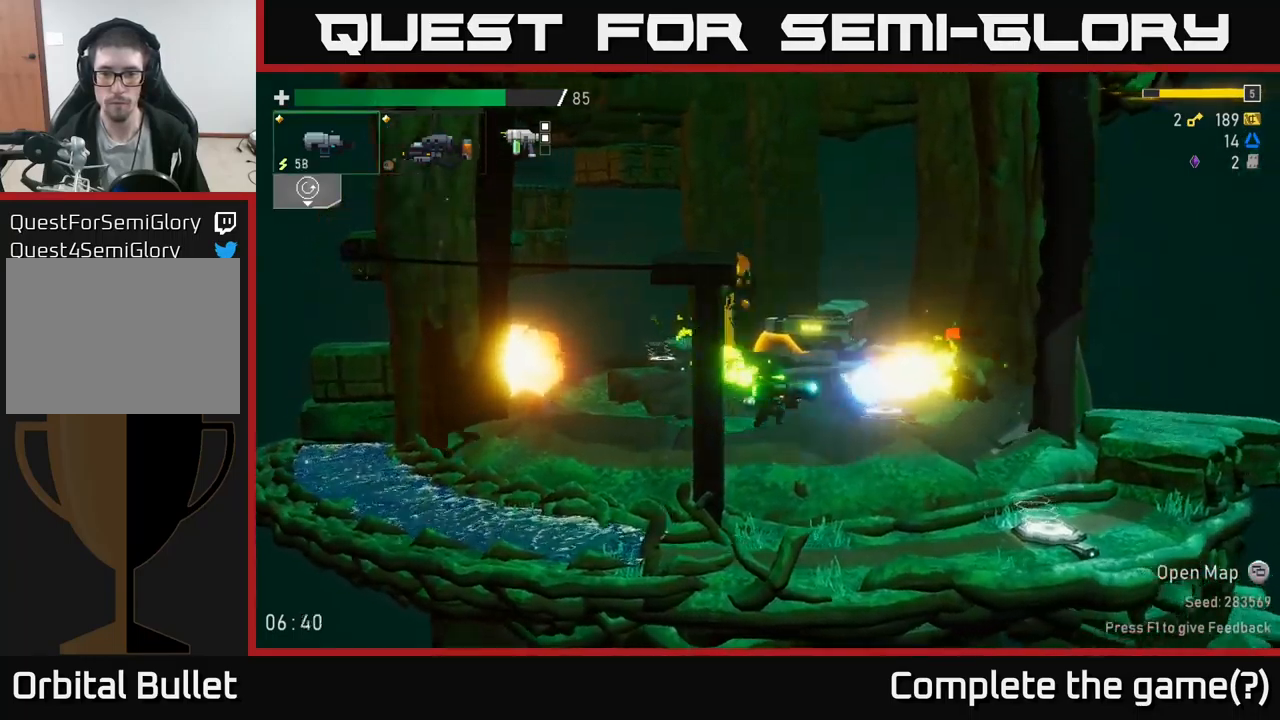
{"buttons": [], "left_stick": "left", "right_stick": "center", "events": [[50, "R2", "down"], [183, "R2", "up"], [267, "R2", "down"], [300, "left_stick", "left"], [350, "R2", "up"]]}
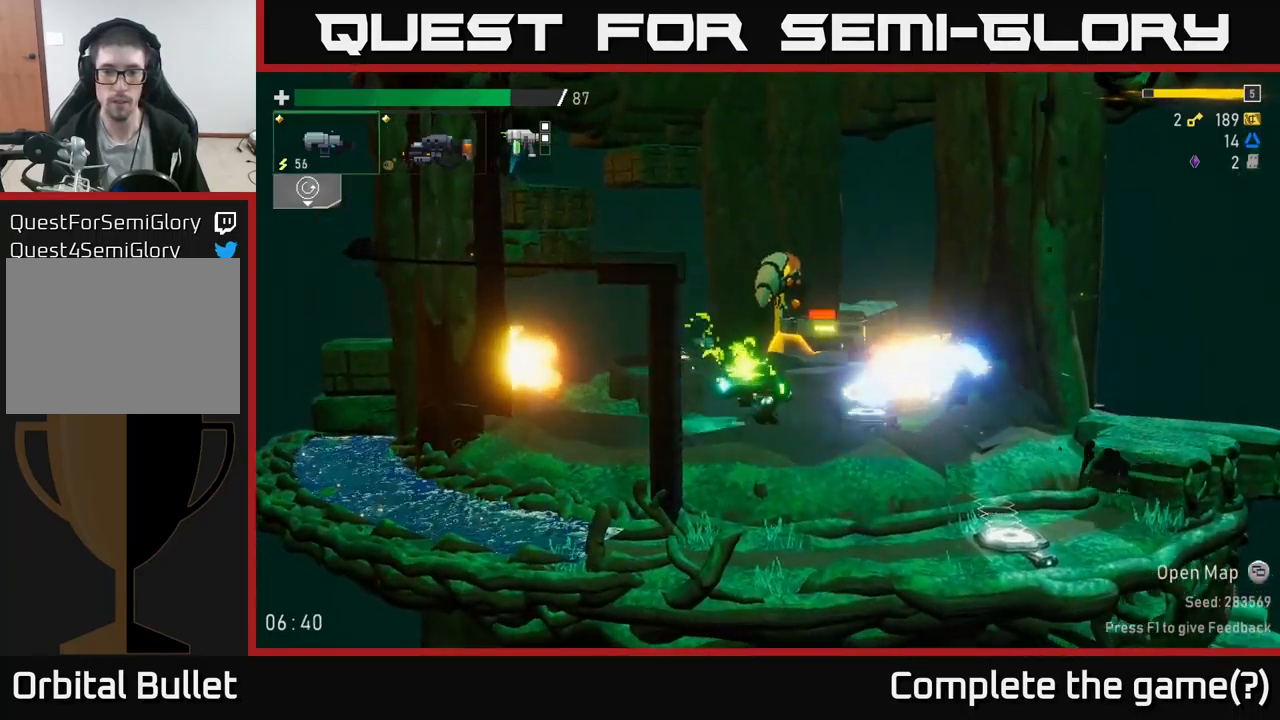
{"buttons": [], "left_stick": "right", "right_stick": "center", "events": [[67, "A", "down"], [83, "left_stick", "center"], [183, "left_stick", "right"], [200, "A", "up"], [283, "A", "down"], [333, "A", "up"], [333, "R2", "down"], [467, "R2", "up"]]}
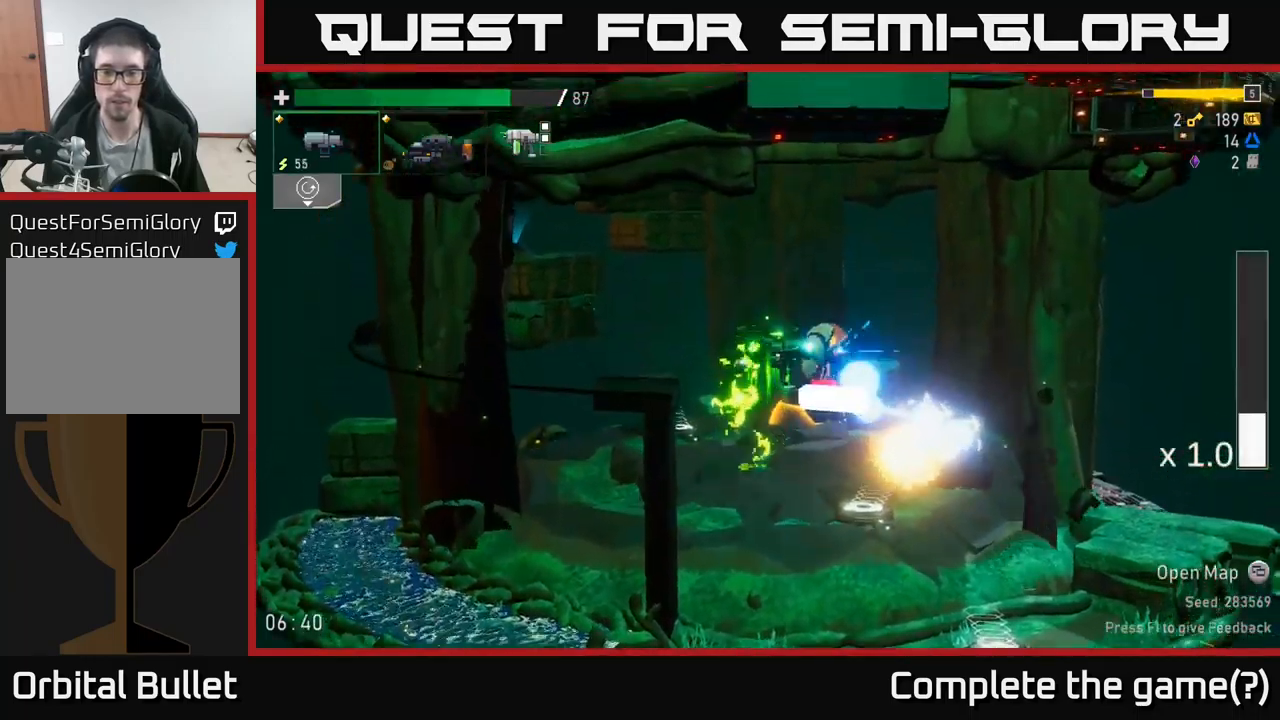
{"buttons": ["R2"], "left_stick": "right", "right_stick": "center", "events": [[33, "R2", "down"], [150, "R2", "up"], [450, "R2", "down"]]}
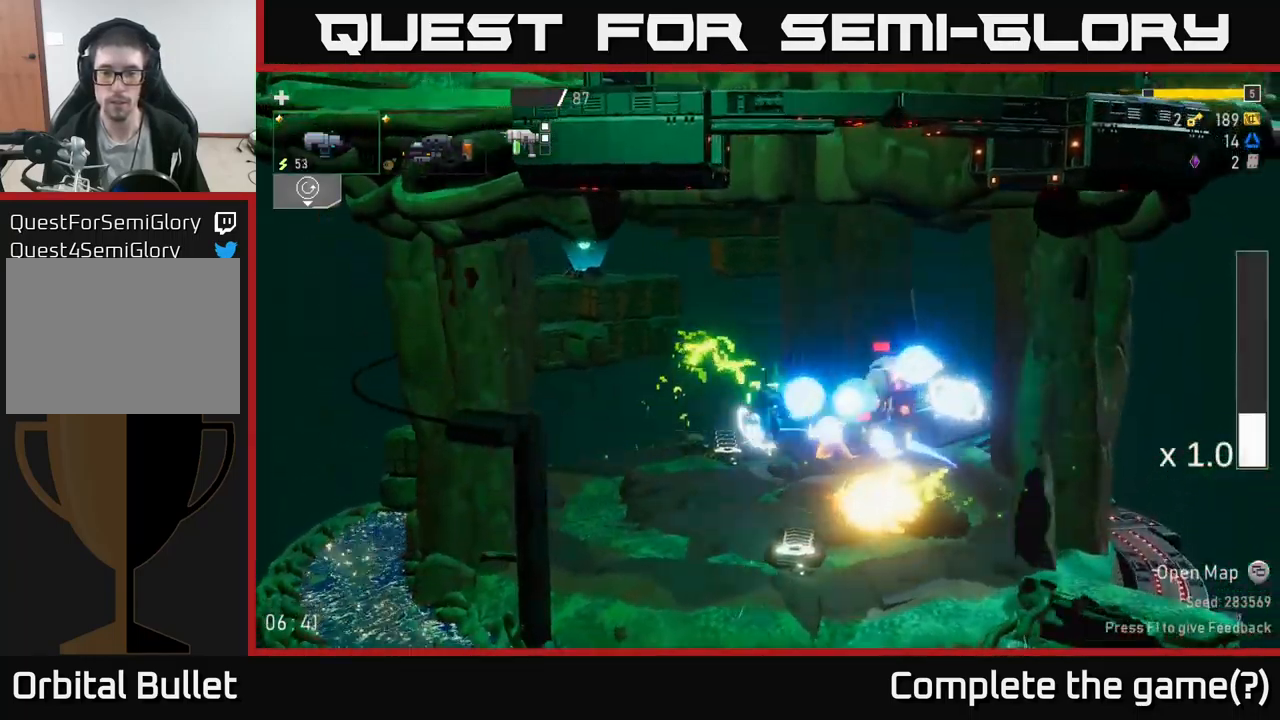
{"buttons": [], "left_stick": "right", "right_stick": "center", "events": [[83, "R2", "up"], [167, "R2", "down"], [283, "R2", "up"]]}
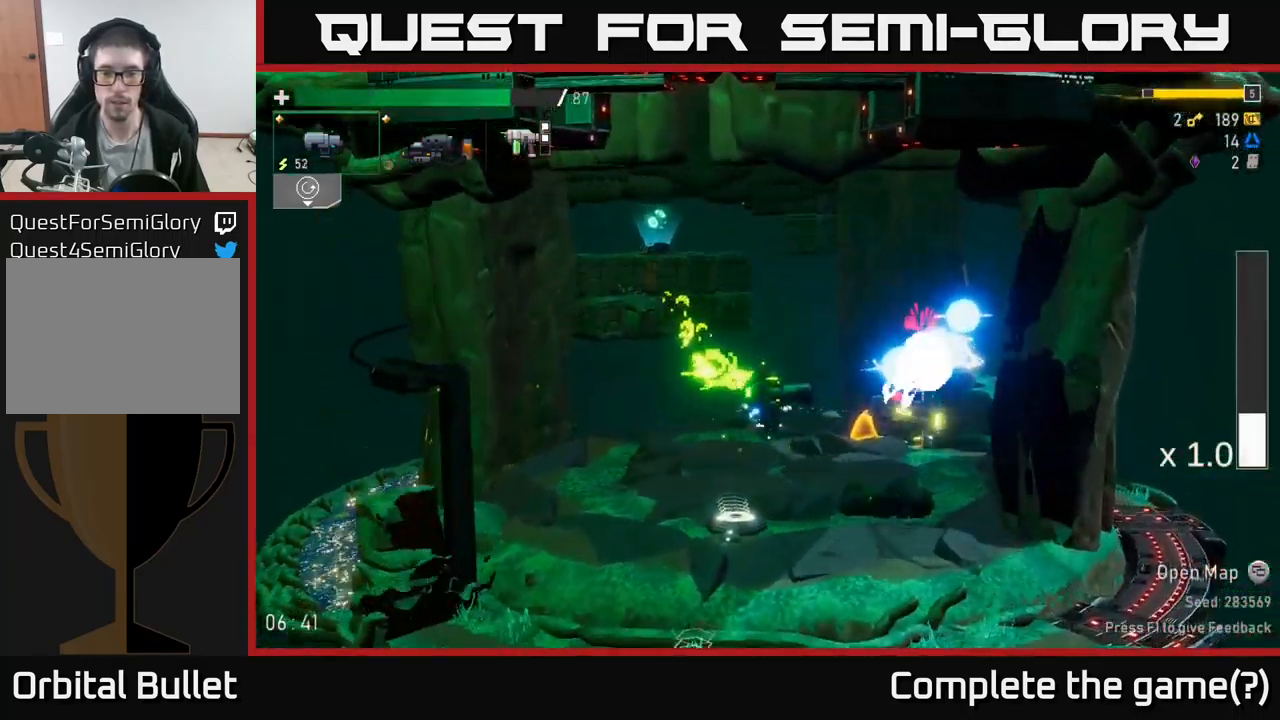
{"buttons": ["R2"], "left_stick": "right", "right_stick": "center", "events": [[233, "R2", "down"], [317, "R2", "up"], [400, "R2", "down"]]}
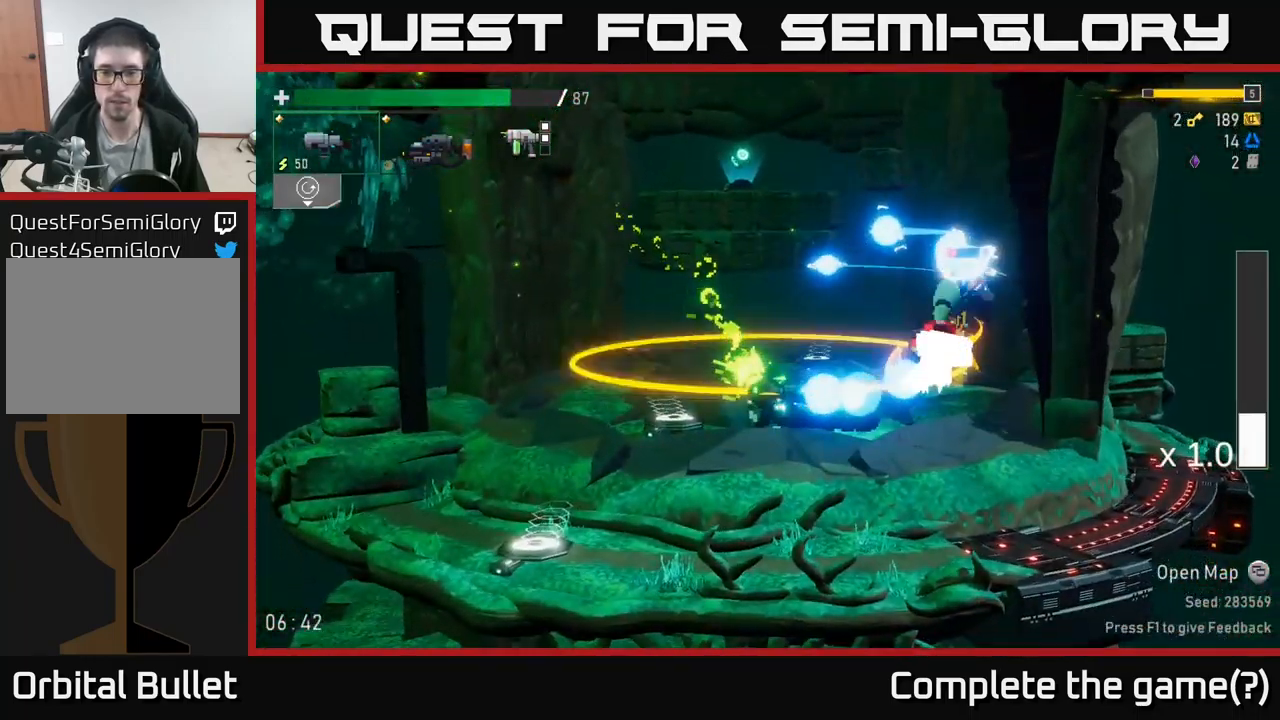
{"buttons": [], "left_stick": "right", "right_stick": "center", "events": [[50, "R2", "up"], [133, "R2", "down"], [233, "A", "down"], [283, "R2", "up"], [417, "A", "up"]]}
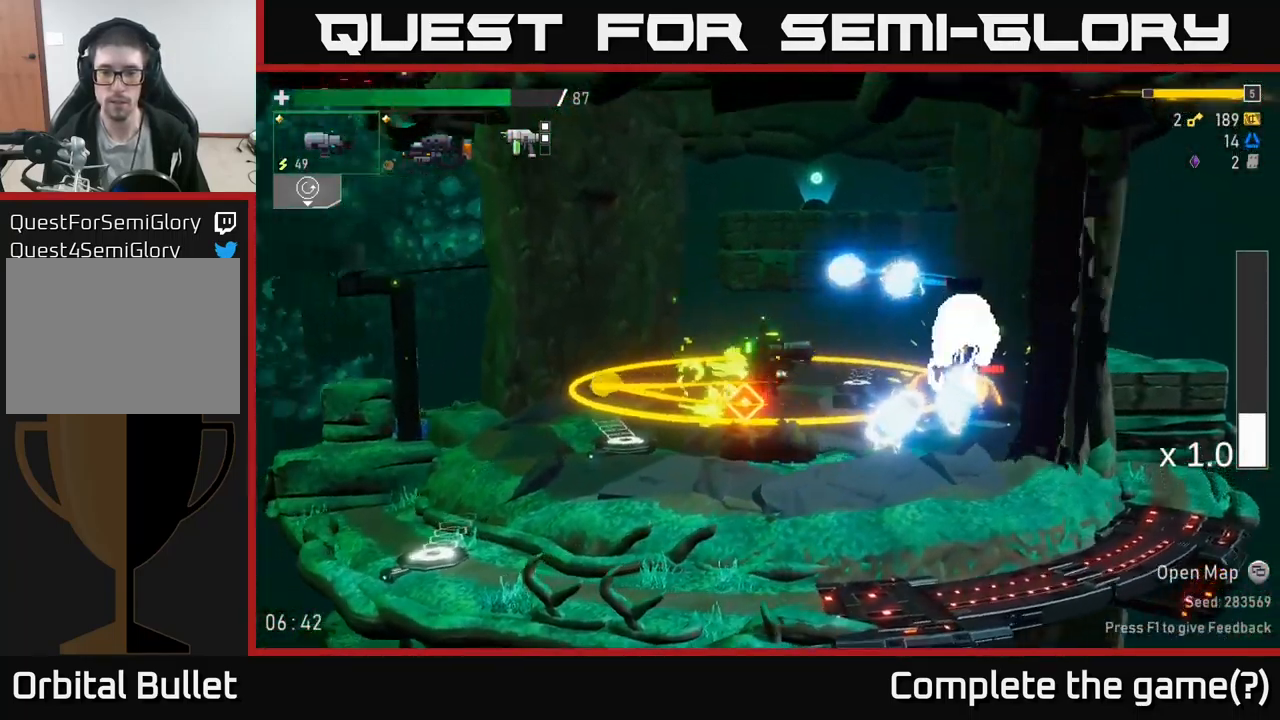
{"buttons": [], "left_stick": "right", "right_stick": "center", "events": [[50, "A", "down"], [217, "A", "up"], [217, "X", "down"], [300, "R2", "down"], [317, "X", "up"], [417, "R2", "up"]]}
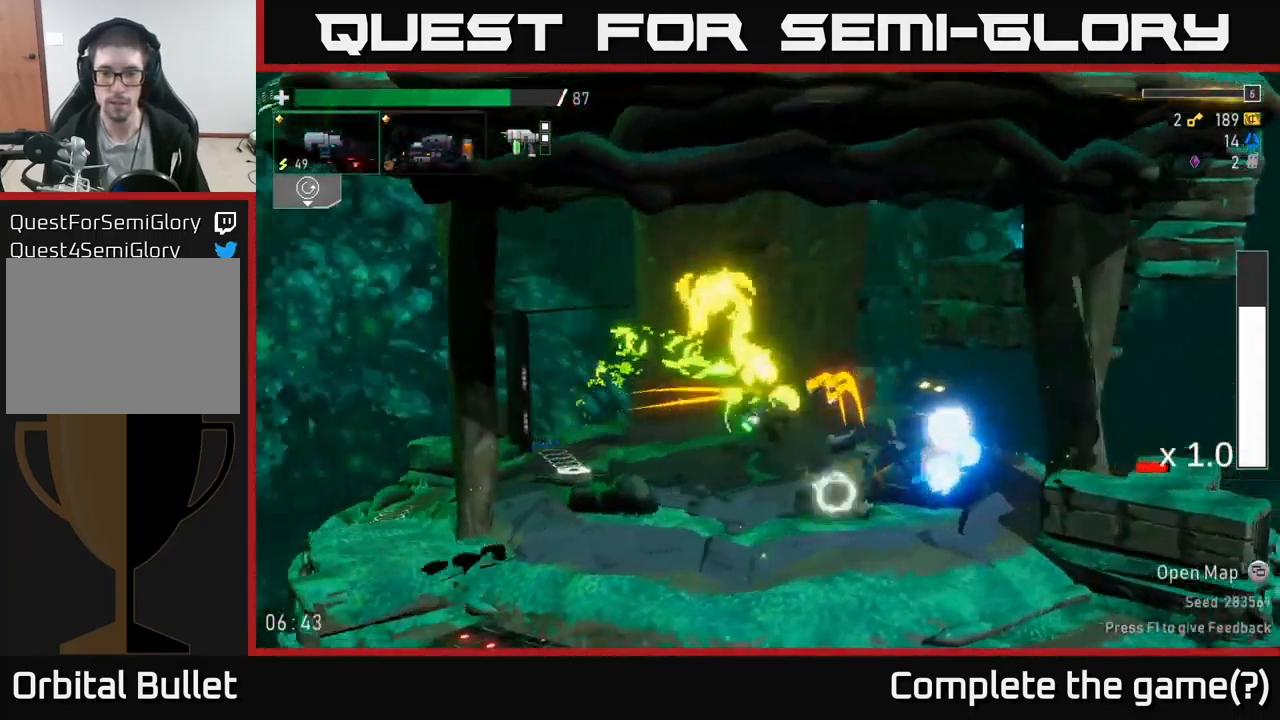
{"buttons": [], "left_stick": "right", "right_stick": "center", "events": []}
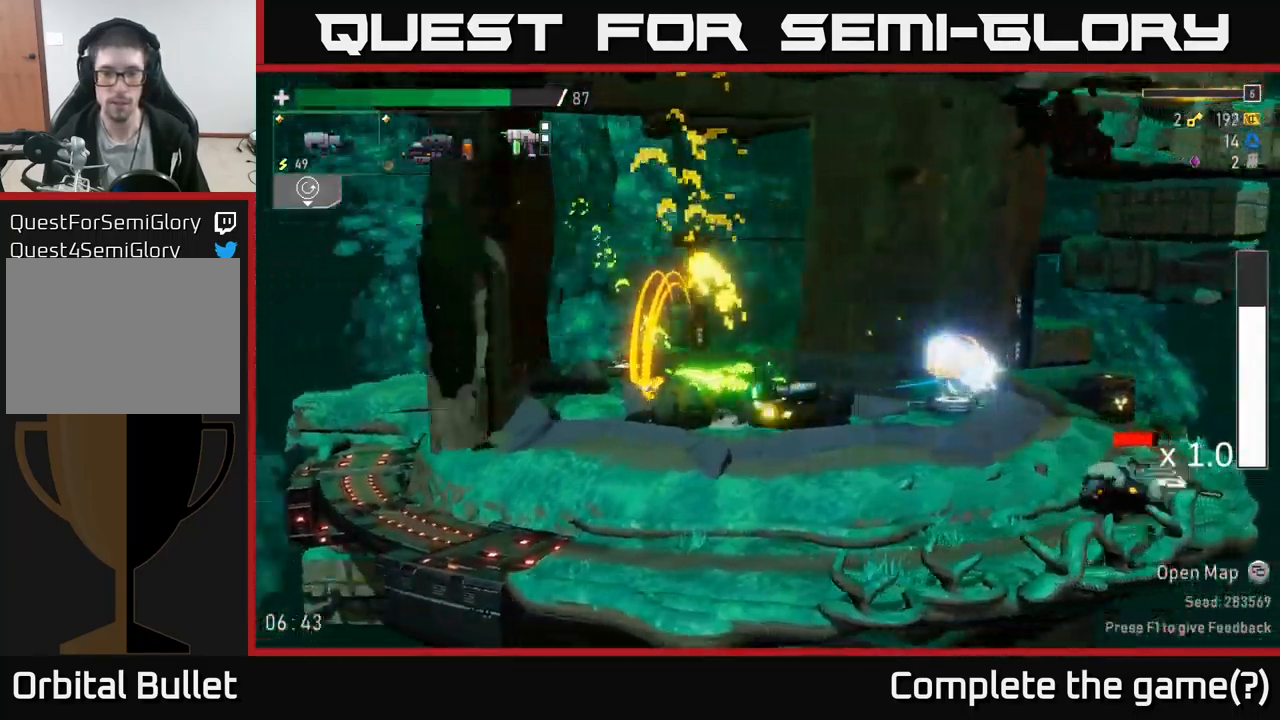
{"buttons": ["X", "R2"], "left_stick": "right", "right_stick": "center", "events": [[367, "A", "down"], [450, "R2", "down"], [467, "A", "up"], [467, "X", "down"]]}
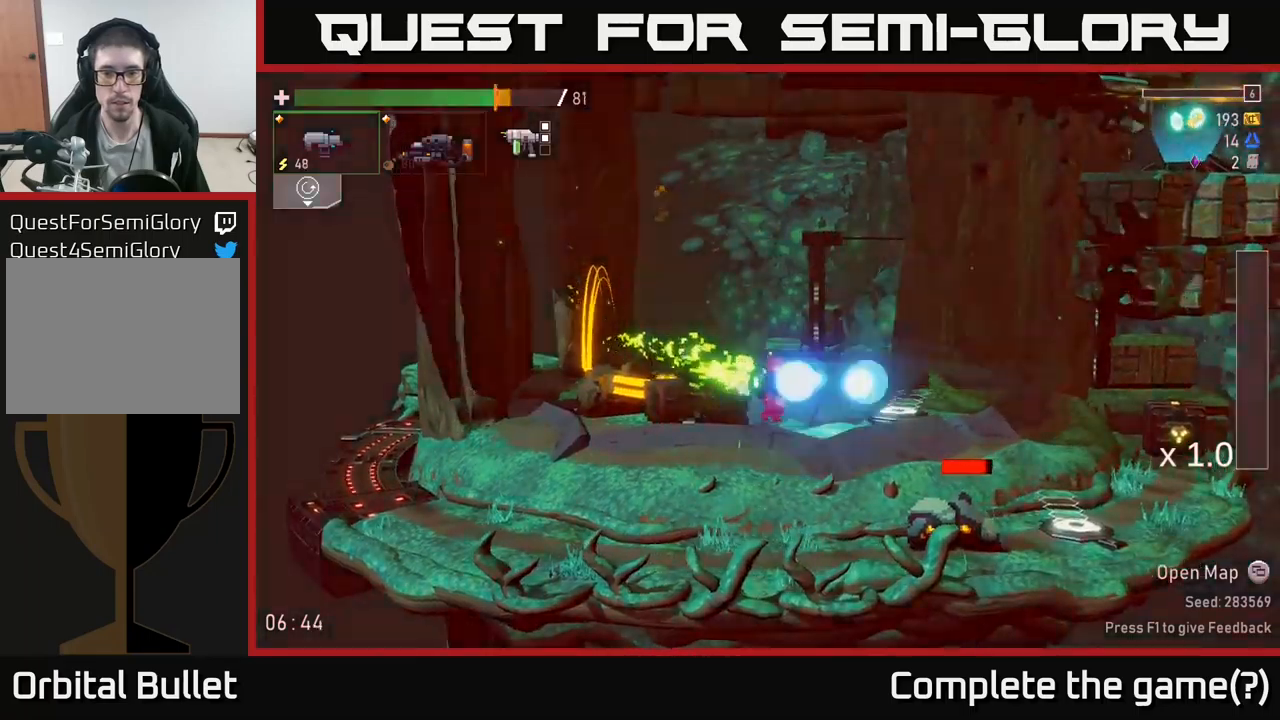
{"buttons": [], "left_stick": "right", "right_stick": "center", "events": [[50, "X", "up"], [67, "R2", "up"], [217, "Y", "down"], [284, "left_stick", "left"], [317, "Y", "up"], [500, "left_stick", "right"]]}
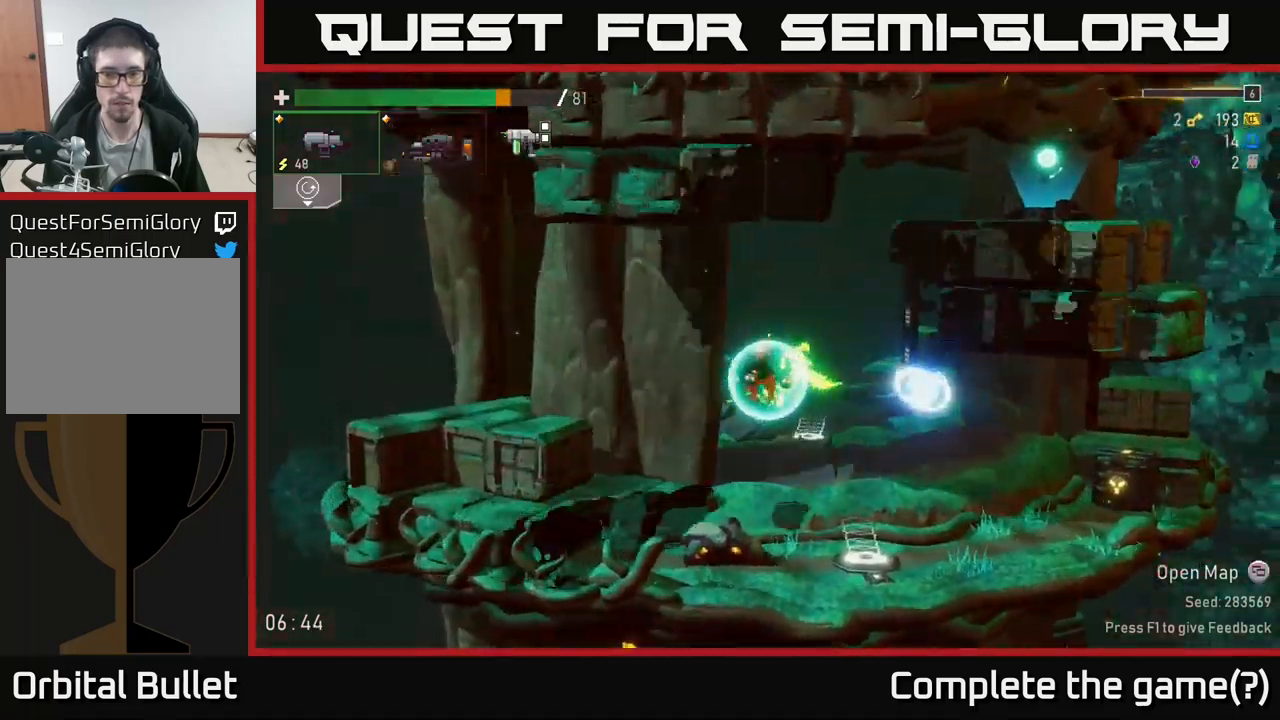
{"buttons": ["R2"], "left_stick": "left", "right_stick": "center", "events": [[184, "L2", "down"], [234, "left_stick", "left"], [300, "L2", "up"], [350, "left_stick", "down"], [450, "left_stick", "left"], [467, "R2", "down"]]}
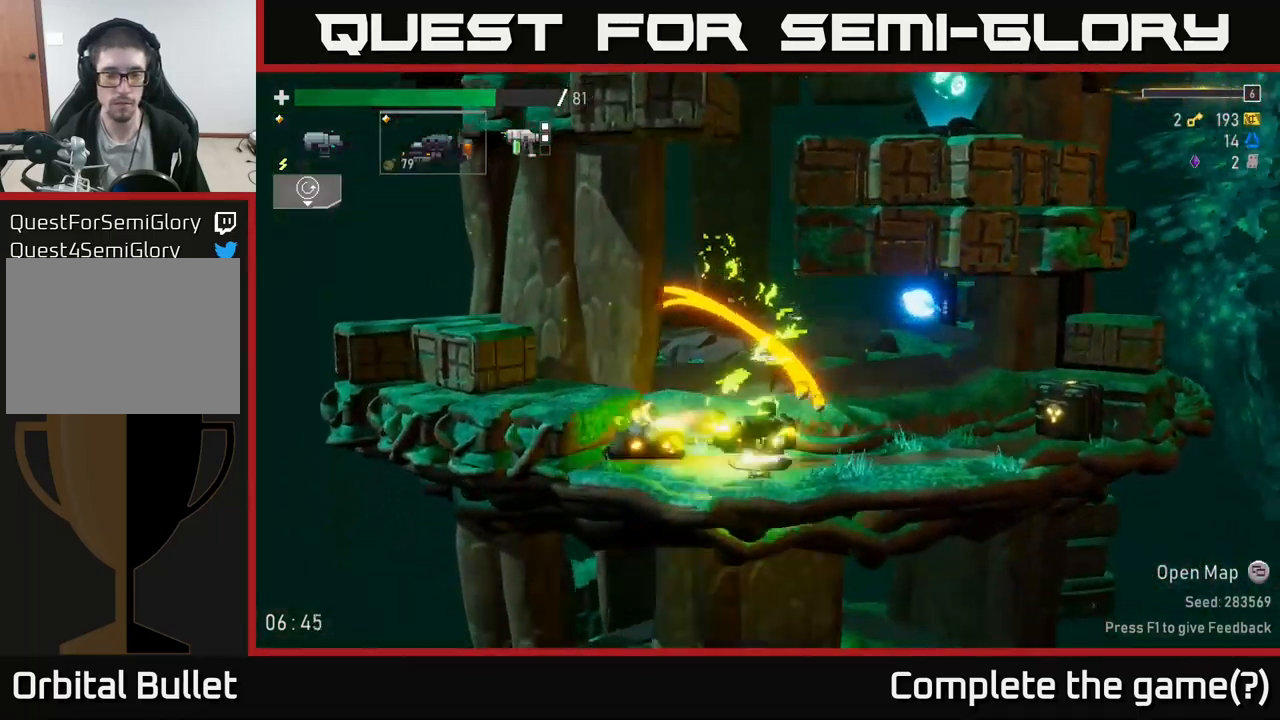
{"buttons": ["A", "X"], "left_stick": "right", "right_stick": "center", "events": [[100, "left_stick", "center"], [417, "A", "down"], [417, "left_stick", "right"], [450, "R2", "up"], [450, "X", "down"]]}
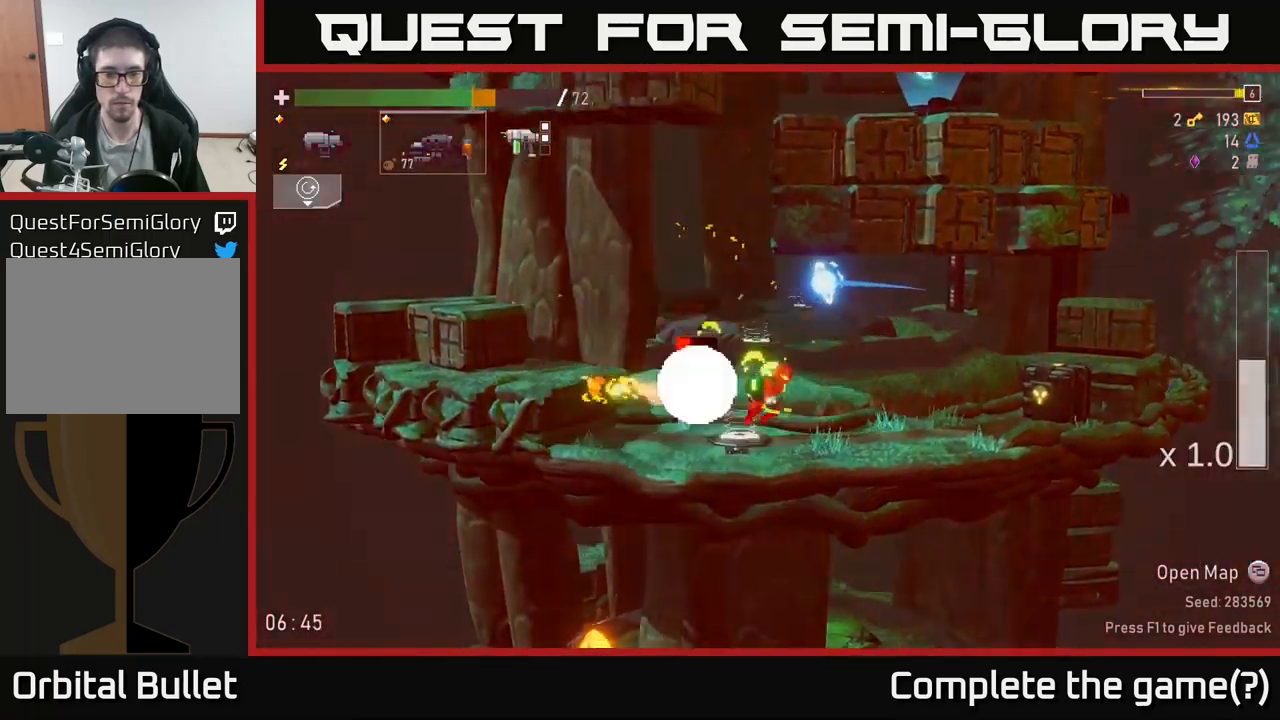
{"buttons": ["R2"], "left_stick": "left", "right_stick": "center", "events": [[34, "A", "up"], [67, "X", "up"], [267, "left_stick", "left"], [300, "R2", "down"]]}
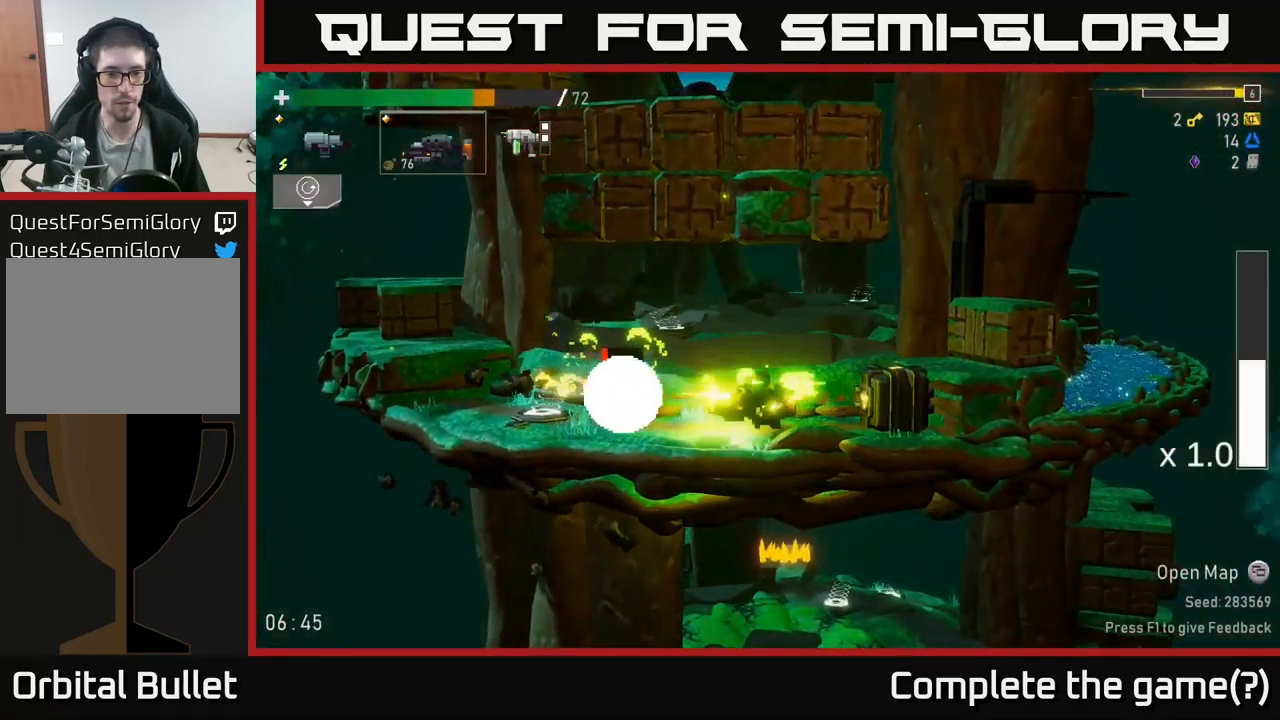
{"buttons": ["X"], "left_stick": "left", "right_stick": "center", "events": [[100, "left_stick", "center"], [200, "left_stick", "left"], [367, "A", "down"], [400, "R2", "up"], [417, "X", "down"], [484, "A", "up"]]}
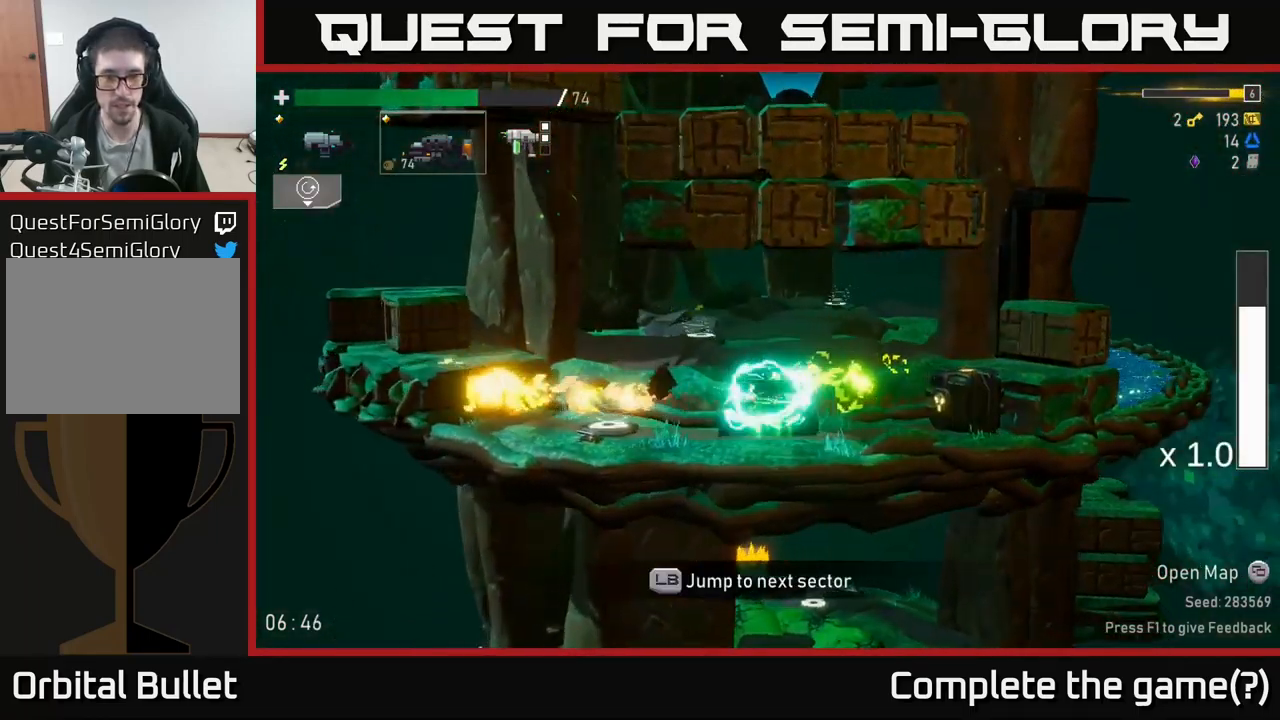
{"buttons": [], "left_stick": "left", "right_stick": "center", "events": [[34, "X", "up"], [117, "left_stick", "right"], [317, "left_stick", "left"], [350, "Y", "down"], [434, "Y", "up"]]}
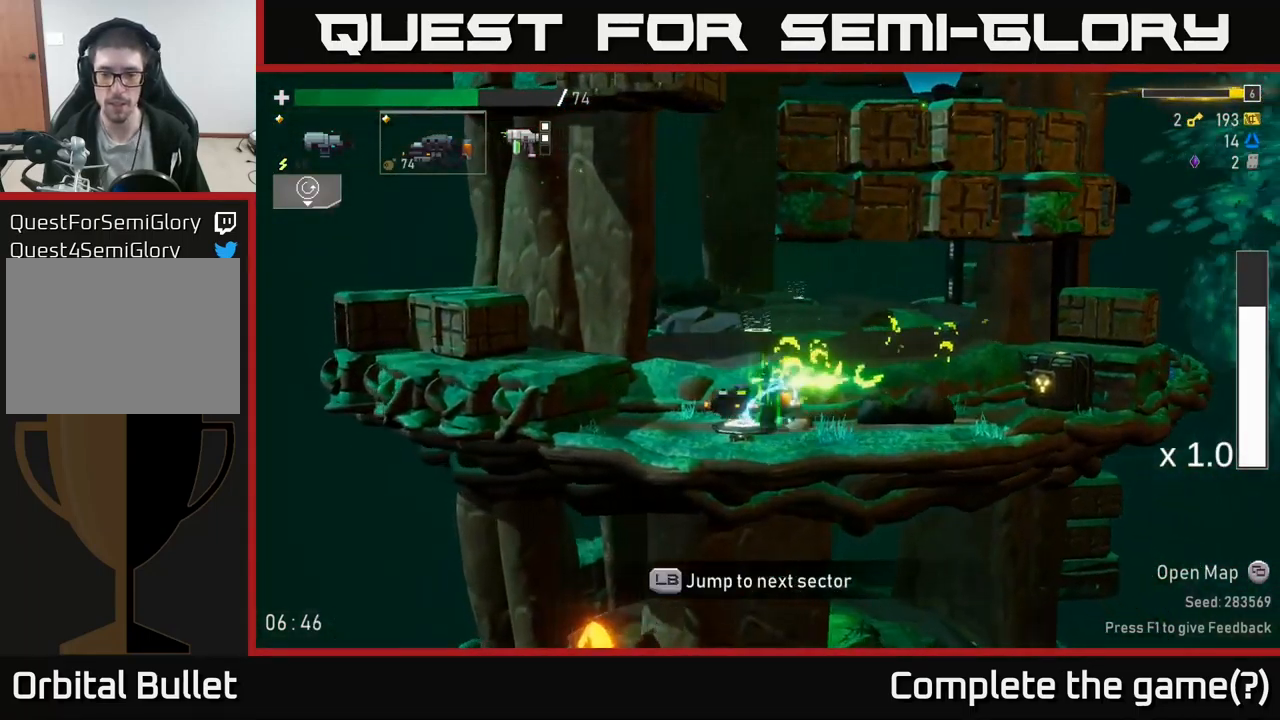
{"buttons": [], "left_stick": "right", "right_stick": "center", "events": [[84, "Y", "down"], [100, "left_stick", "right"], [150, "Y", "up"]]}
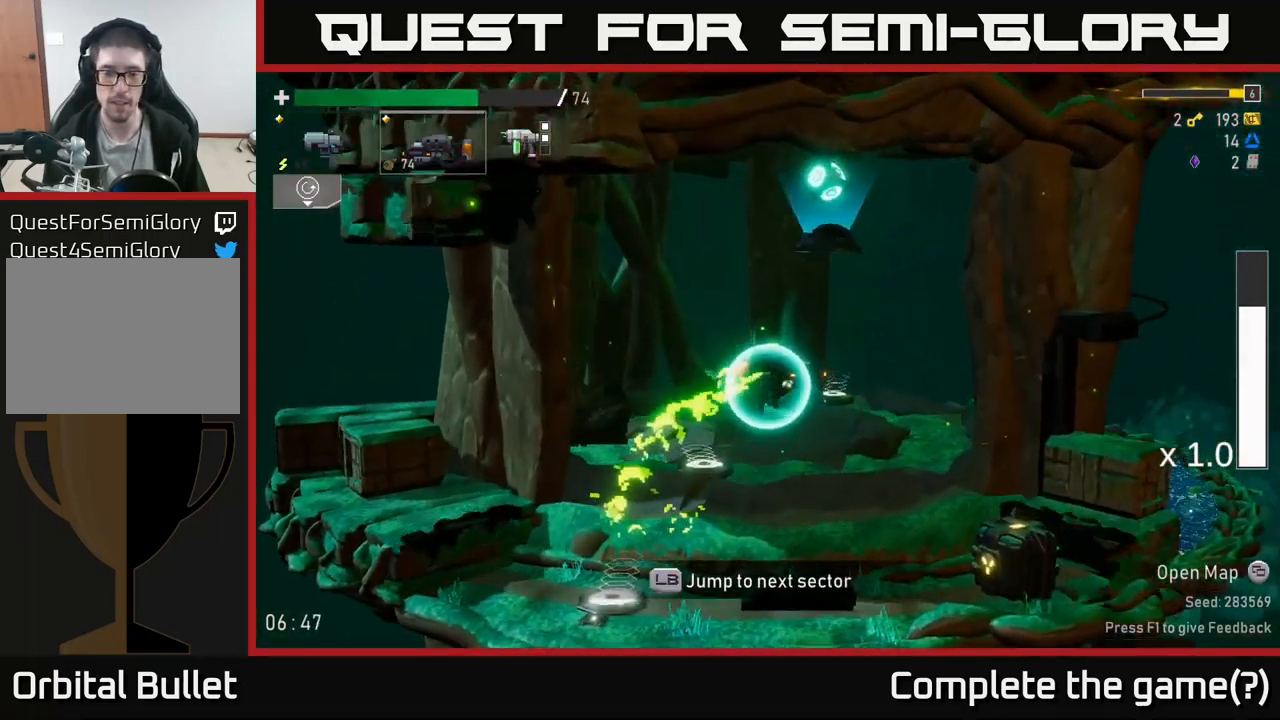
{"buttons": [], "left_stick": "left", "right_stick": "center", "events": [[217, "left_stick", "left"]]}
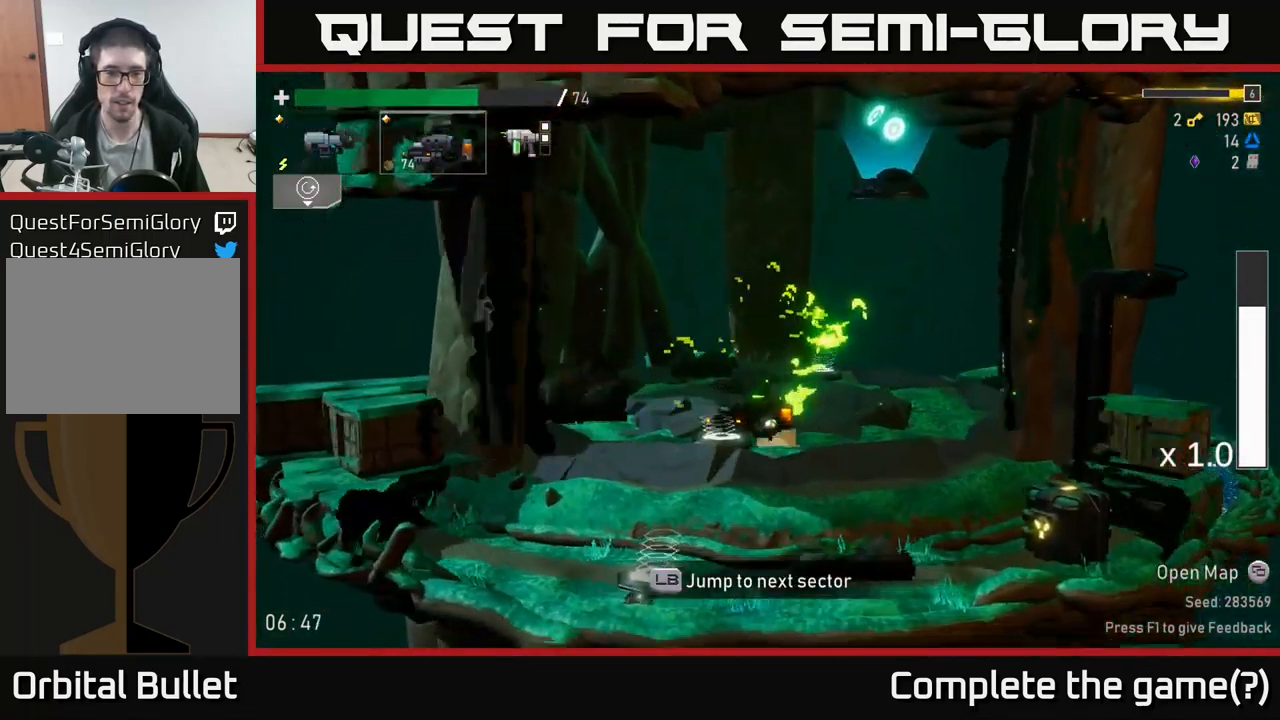
{"buttons": [], "left_stick": "right", "right_stick": "center", "events": [[100, "Y", "down"], [167, "Y", "up"], [184, "left_stick", "right"]]}
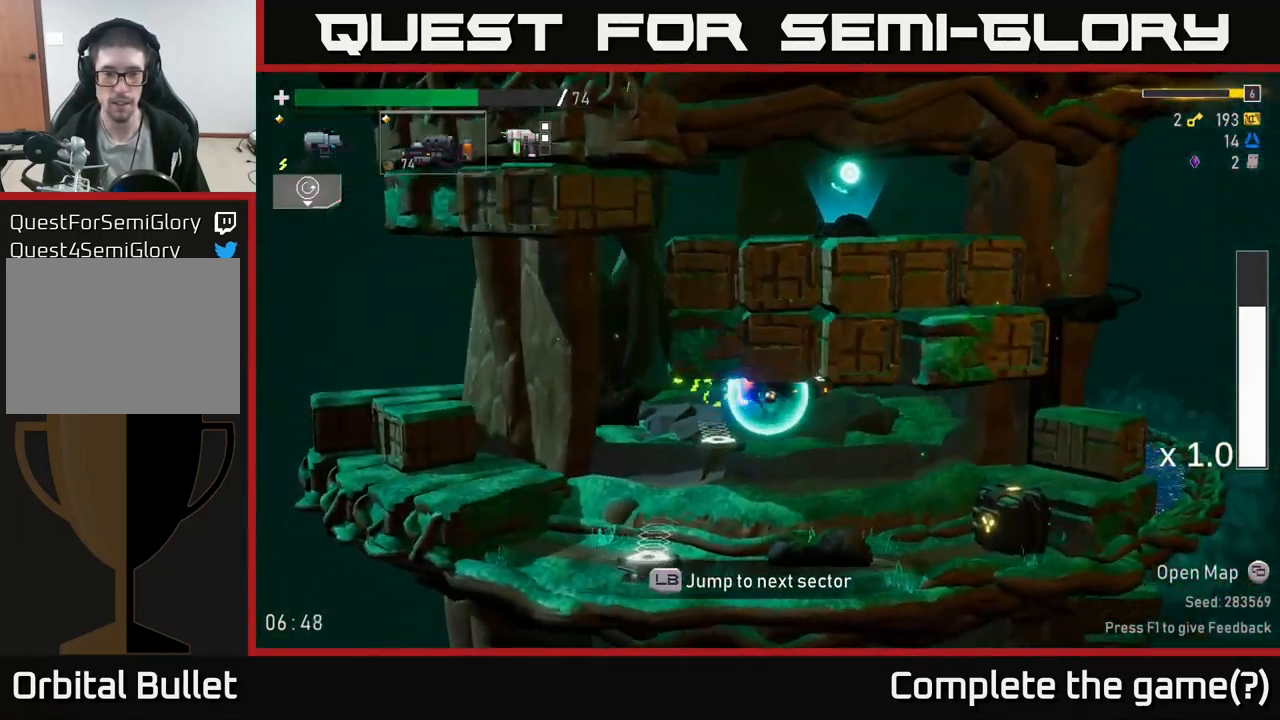
{"buttons": ["R2"], "left_stick": "center", "right_stick": "center", "events": [[234, "R2", "down"], [416, "left_stick", "center"]]}